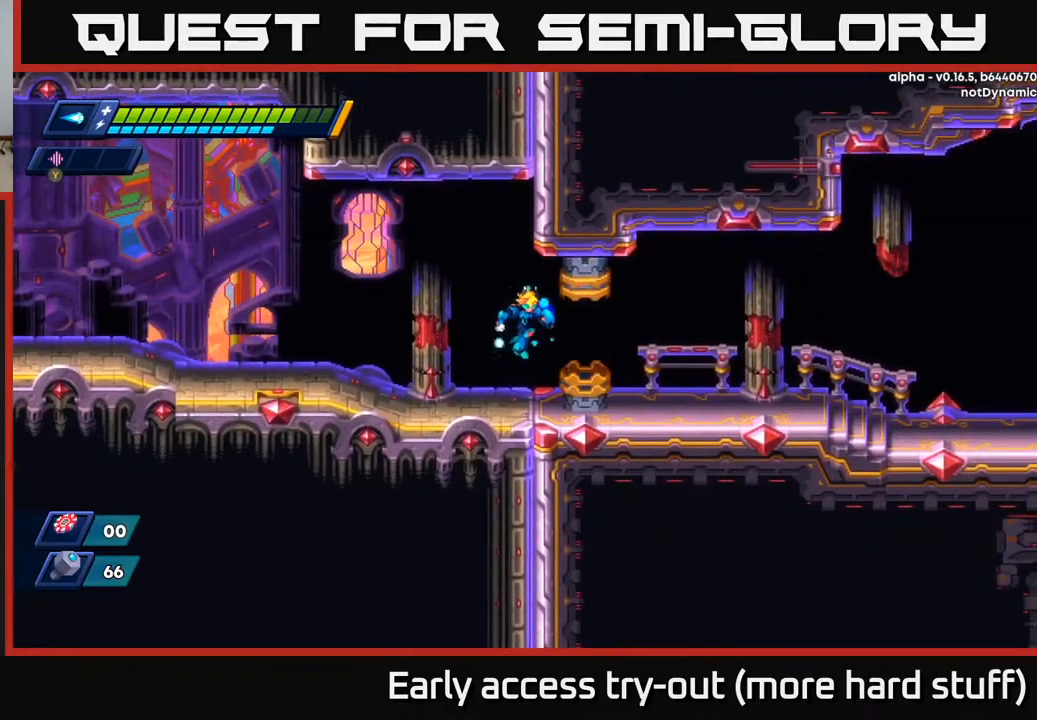
Gameplay with a controller (Xbox layout); each line is a JSON object with the inputs held at the frame after it. "events" lists button and stick changes between this image and that frame as [ms after this image, input, new state], when the widget could be followed in between. Not read: left_stick.
{"buttons": ["A"], "right_stick": "center", "events": [[17, "A", "down"], [200, "A", "up"], [267, "A", "down"]]}
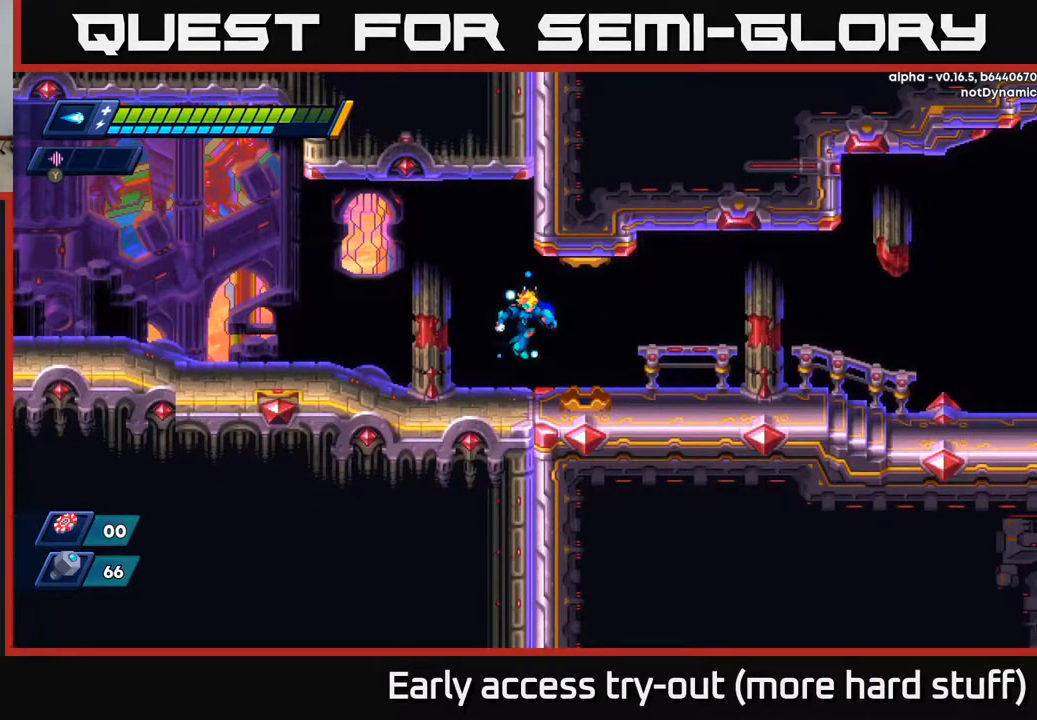
{"buttons": ["DPAD_RIGHT"], "right_stick": "center", "events": [[83, "A", "up"], [83, "DPAD_RIGHT", "down"], [167, "A", "down"], [433, "A", "up"]]}
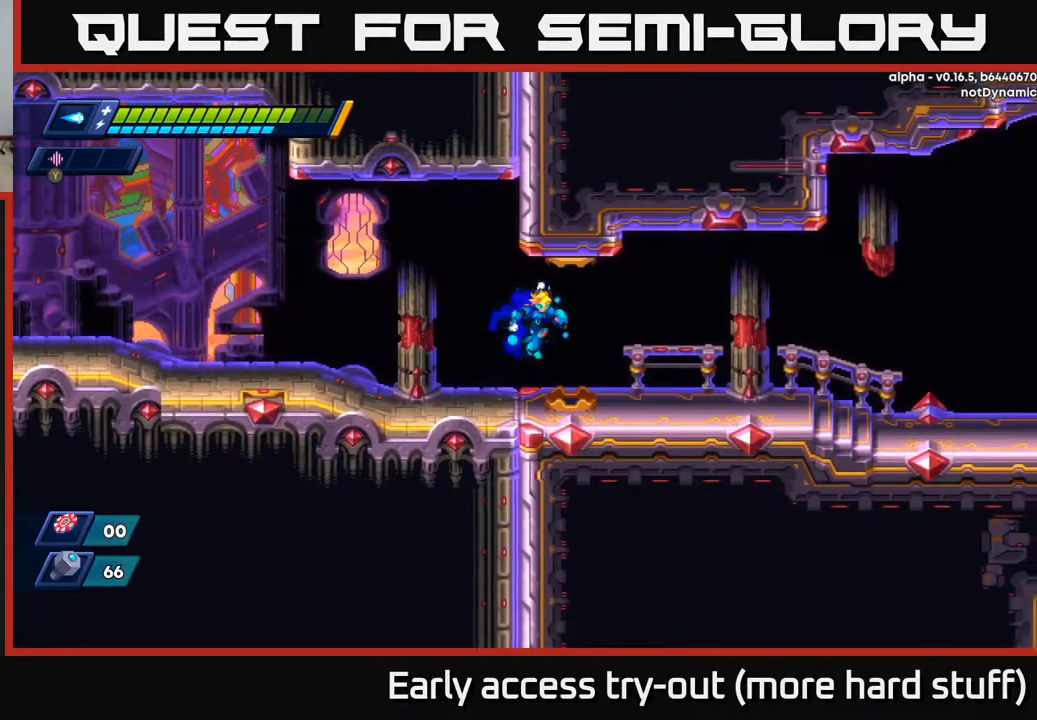
{"buttons": ["DPAD_RIGHT"], "right_stick": "center", "events": [[400, "R2", "down"], [417, "R2", "up"]]}
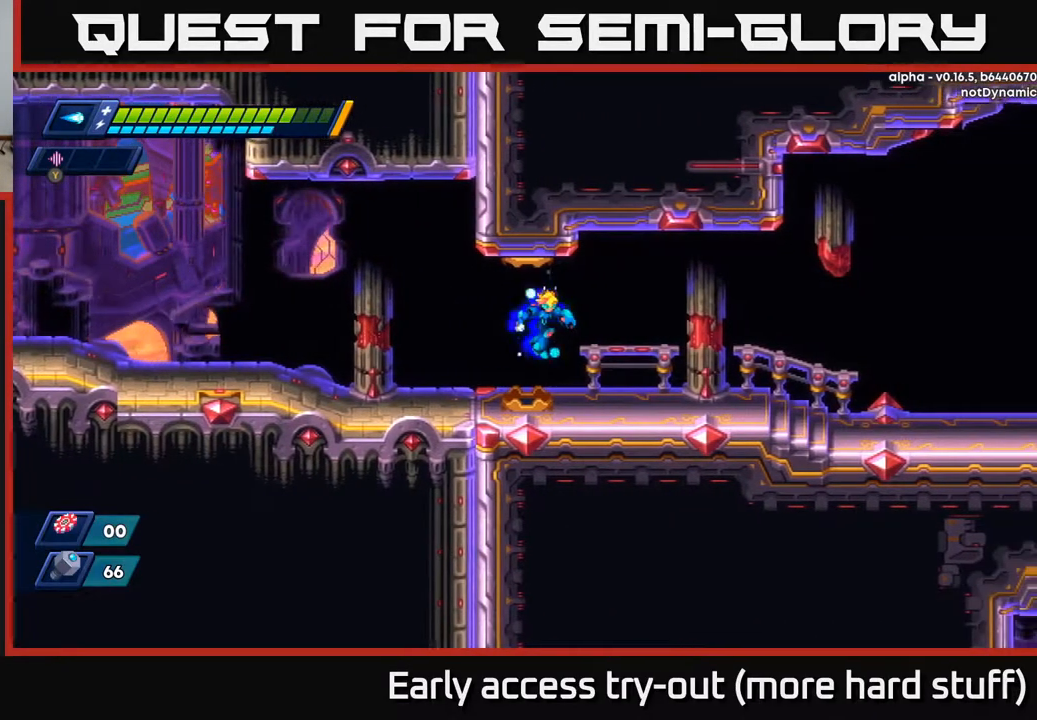
{"buttons": ["DPAD_RIGHT"], "right_stick": "center", "events": []}
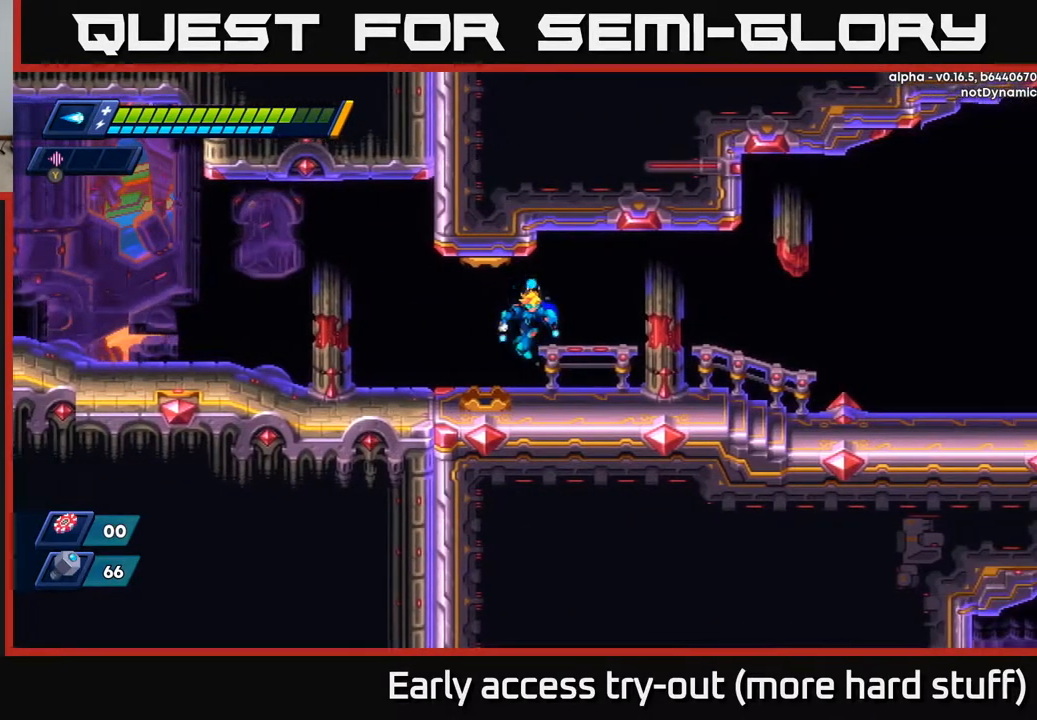
{"buttons": ["DPAD_RIGHT"], "right_stick": "center", "events": []}
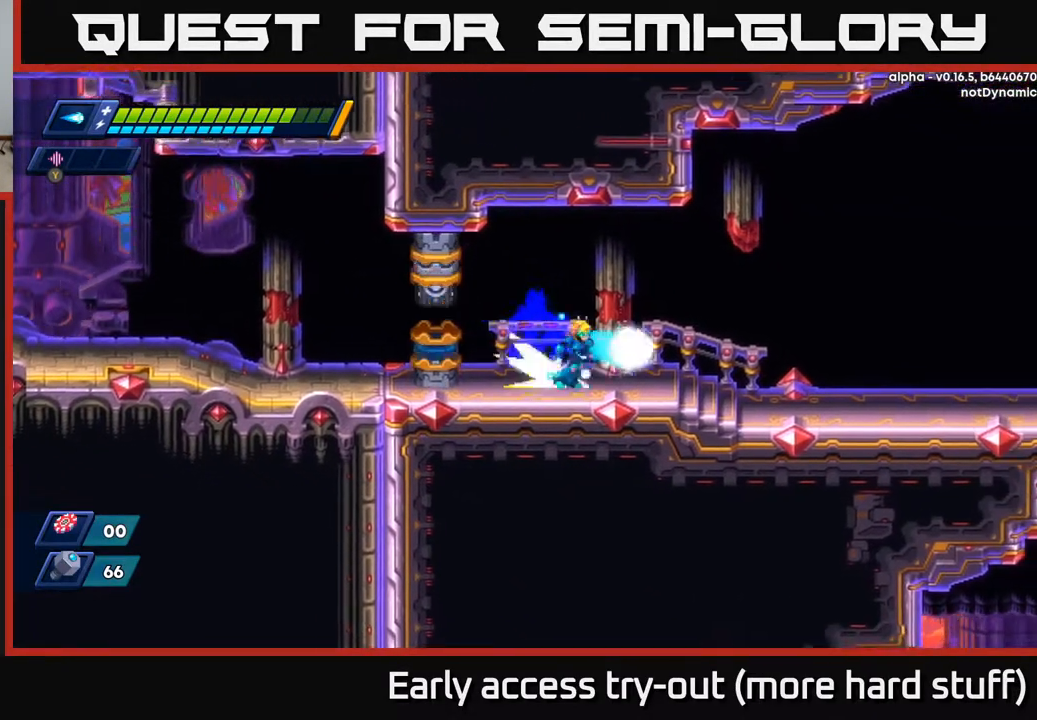
{"buttons": ["R2", "DPAD_RIGHT"], "right_stick": "center", "events": [[50, "R2", "down"], [200, "A", "down"], [367, "A", "up"]]}
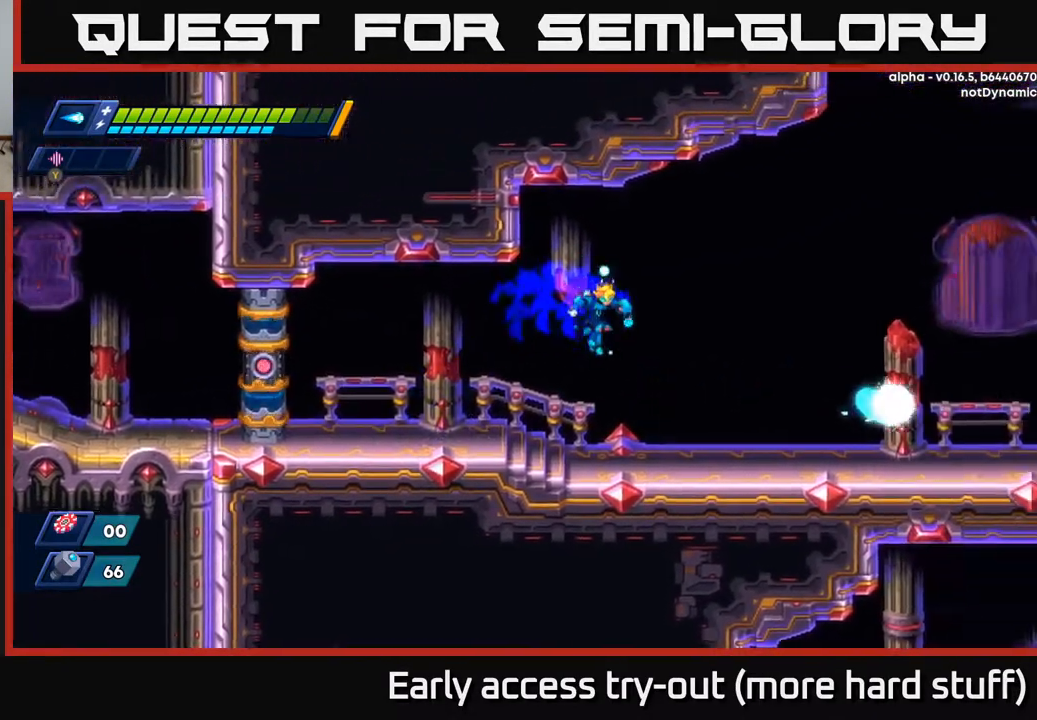
{"buttons": ["A", "R2", "DPAD_RIGHT"], "right_stick": "center", "events": [[150, "R2", "up"], [317, "R2", "down"], [400, "A", "down"]]}
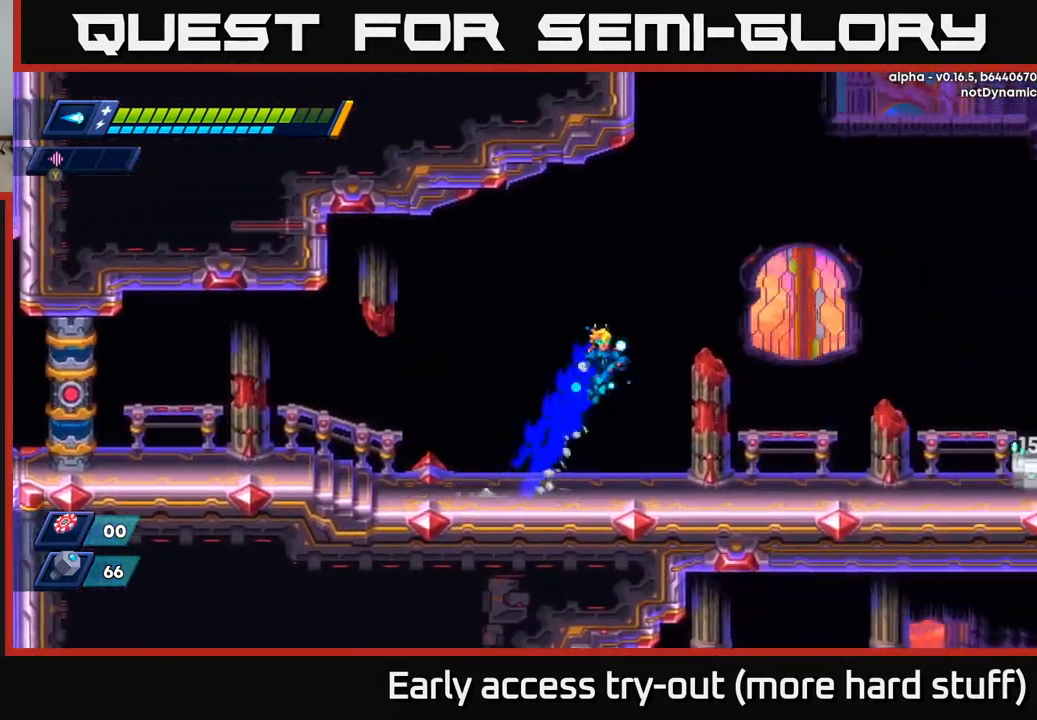
{"buttons": ["A", "R2", "DPAD_RIGHT"], "right_stick": "center", "events": [[33, "A", "up"], [433, "A", "down"]]}
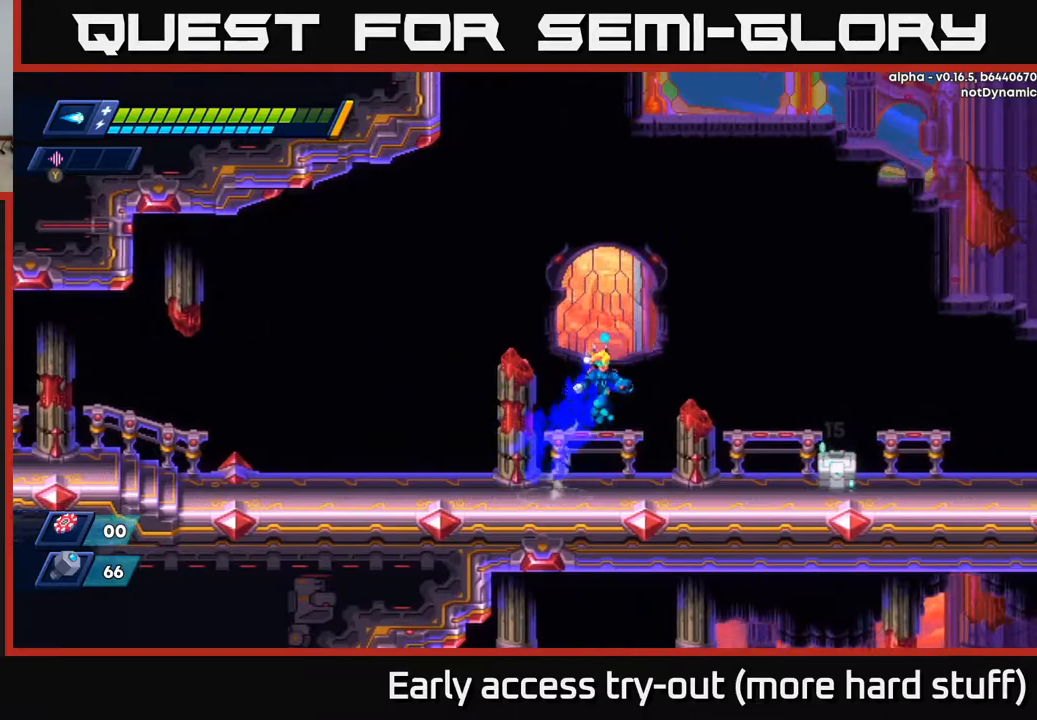
{"buttons": ["R2", "DPAD_RIGHT"], "right_stick": "center", "events": [[33, "A", "up"], [383, "X", "down"], [483, "X", "up"]]}
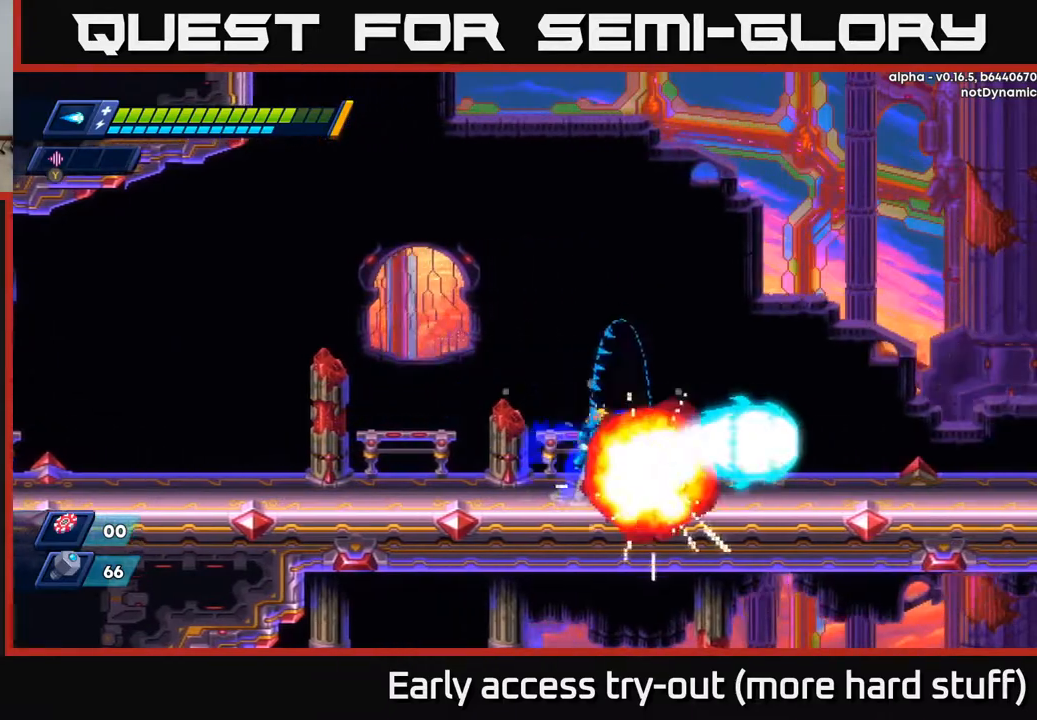
{"buttons": ["DPAD_LEFT"], "right_stick": "center", "events": [[17, "A", "down"], [133, "A", "up"], [283, "R2", "up"], [300, "DPAD_RIGHT", "up"], [350, "DPAD_LEFT", "down"]]}
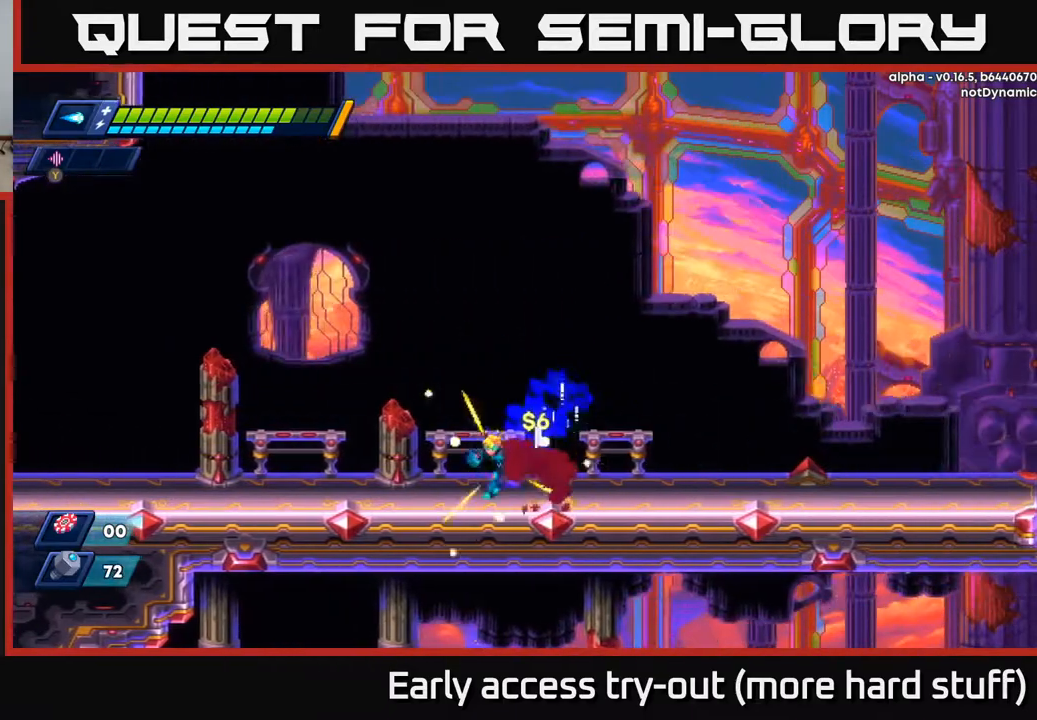
{"buttons": ["R2", "DPAD_RIGHT"], "right_stick": "center", "events": [[67, "R2", "down"], [117, "DPAD_LEFT", "up"], [150, "DPAD_RIGHT", "down"], [250, "A", "down"], [433, "A", "up"]]}
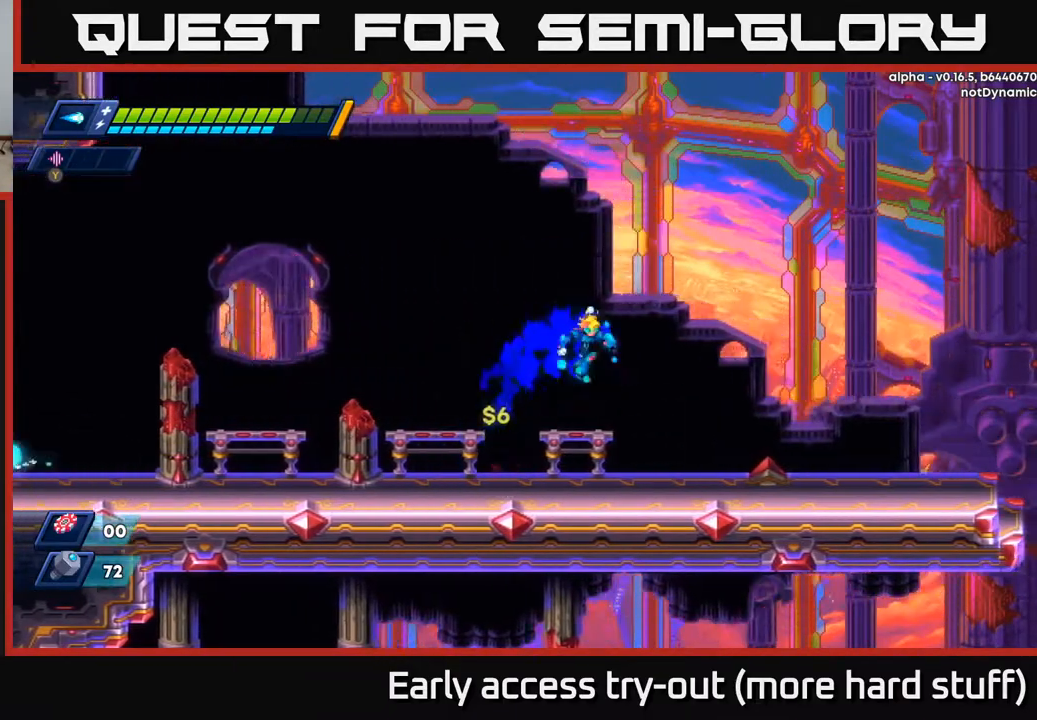
{"buttons": ["R2", "DPAD_RIGHT"], "right_stick": "center", "events": [[333, "A", "down"], [450, "A", "up"]]}
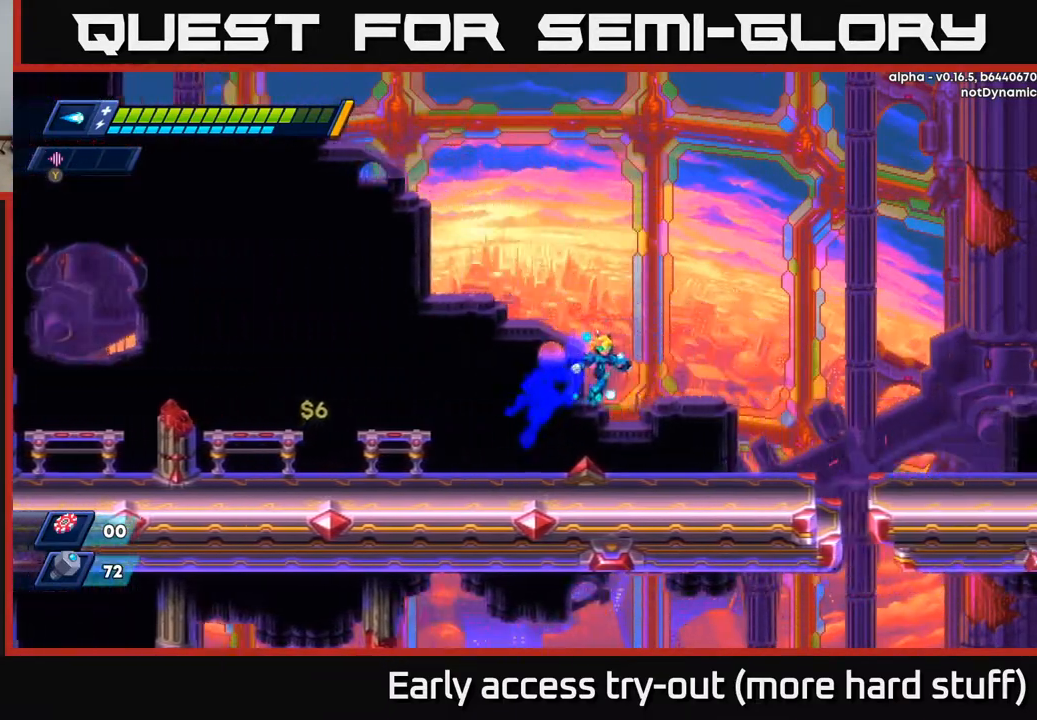
{"buttons": ["A", "R2", "DPAD_RIGHT"], "right_stick": "center", "events": [[317, "A", "down"]]}
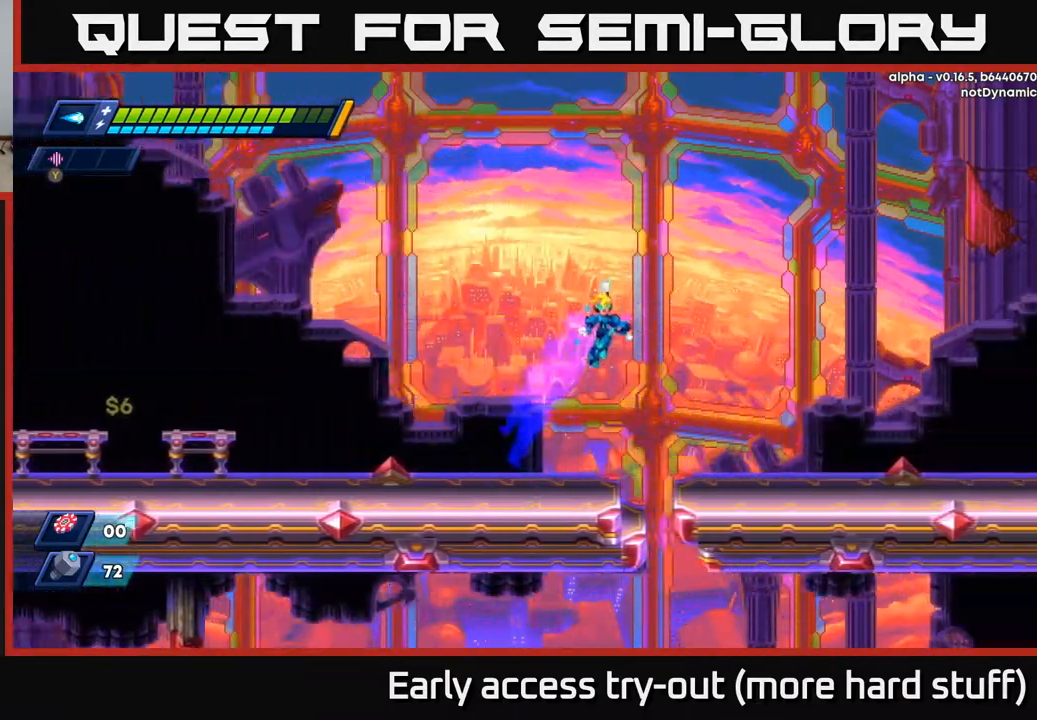
{"buttons": ["R2", "DPAD_RIGHT"], "right_stick": "center", "events": [[350, "A", "up"]]}
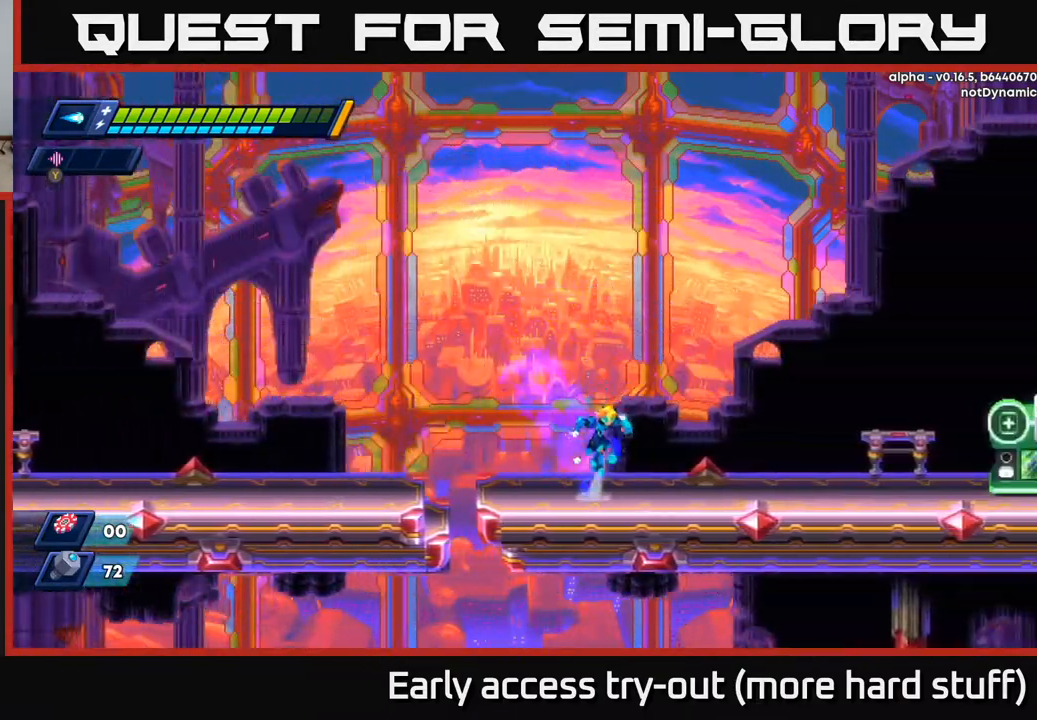
{"buttons": ["A", "R2", "DPAD_RIGHT"], "right_stick": "center", "events": [[33, "A", "down"], [133, "A", "up"], [500, "A", "down"]]}
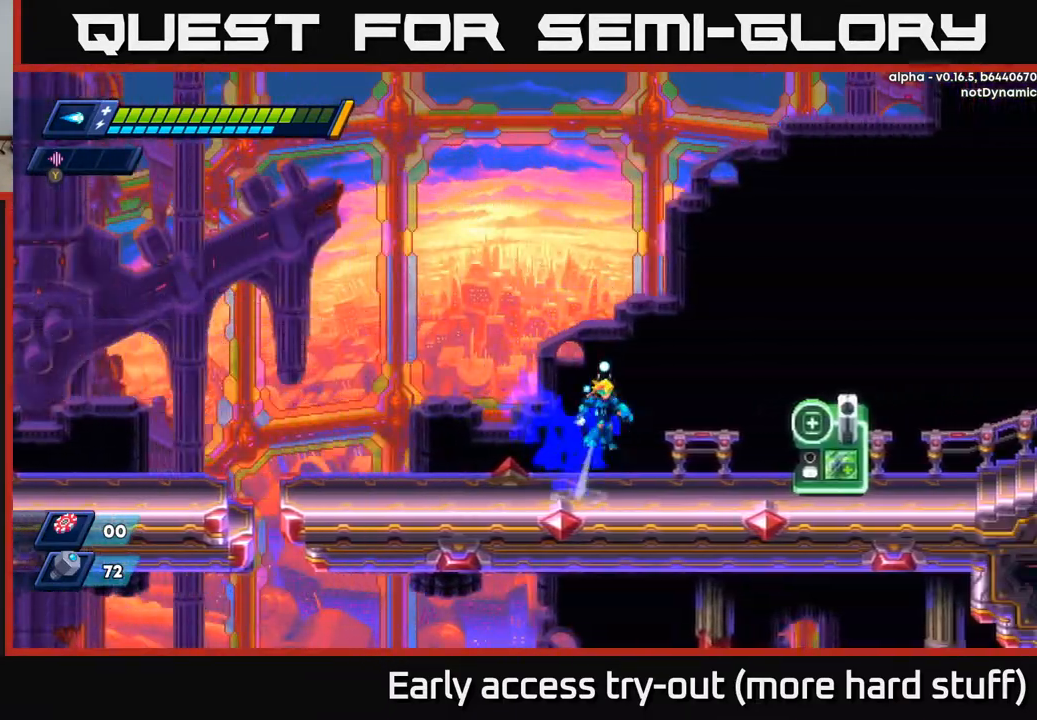
{"buttons": ["R2", "DPAD_RIGHT"], "right_stick": "center", "events": [[67, "A", "up"]]}
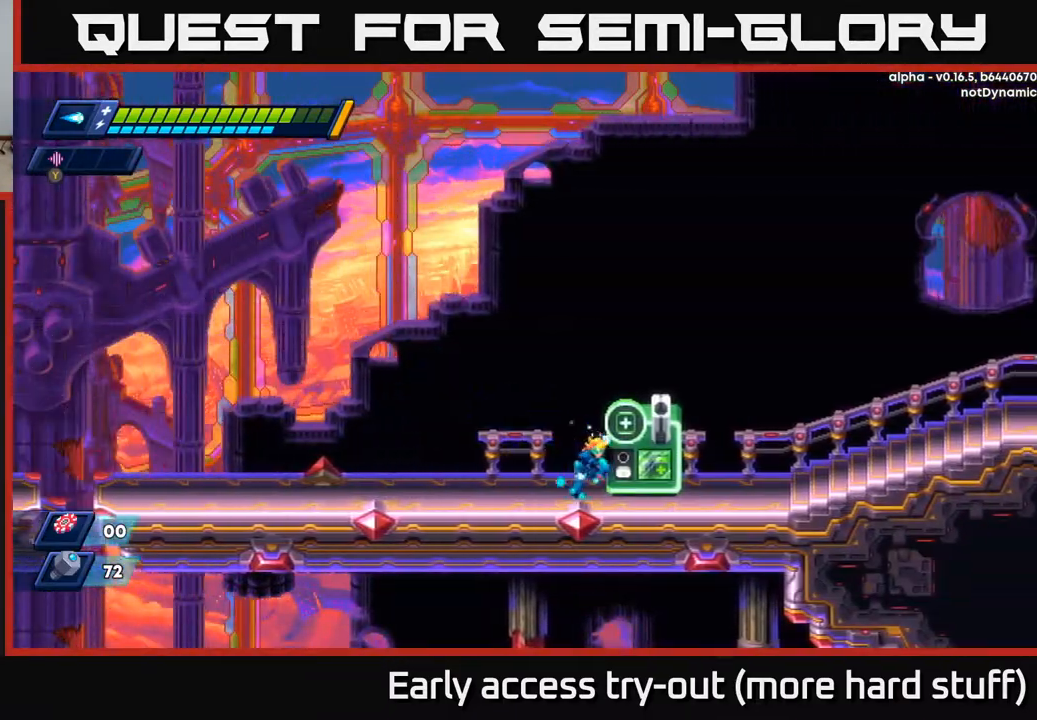
{"buttons": [], "right_stick": "center", "events": [[33, "R2", "up"], [150, "DPAD_RIGHT", "up"], [400, "B", "down"], [450, "B", "up"]]}
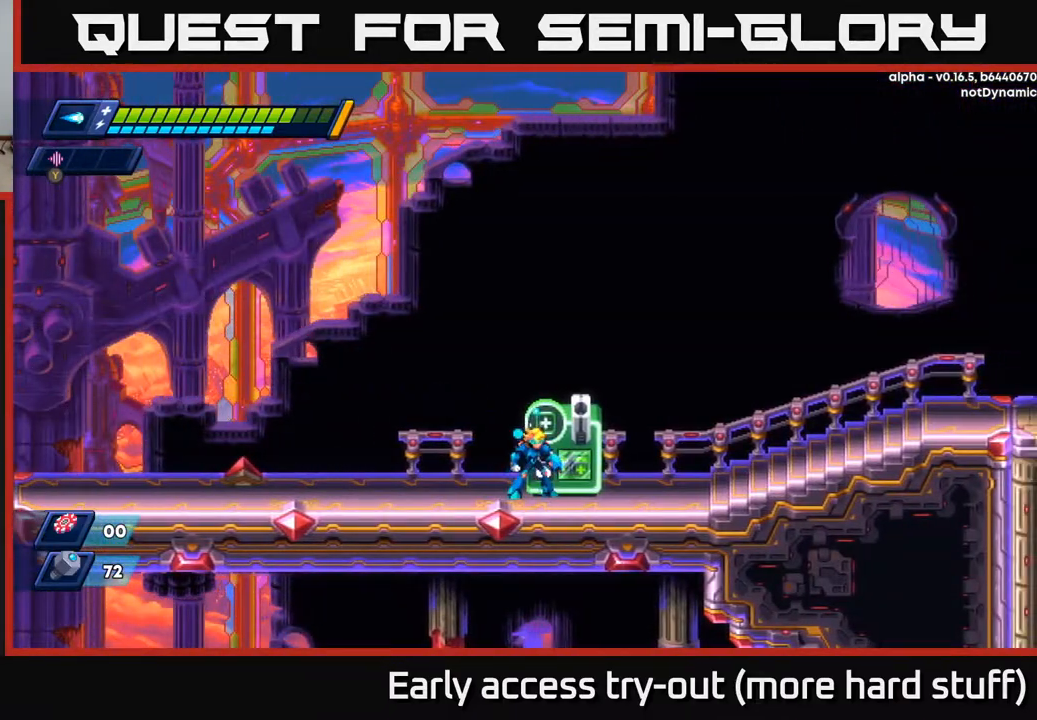
{"buttons": [], "right_stick": "center", "events": [[17, "B", "down"], [83, "B", "up"], [100, "DPAD_RIGHT", "down"], [150, "B", "down"], [167, "DPAD_RIGHT", "up"], [217, "B", "up"], [300, "B", "down"], [350, "B", "up"], [417, "B", "down"], [500, "B", "up"]]}
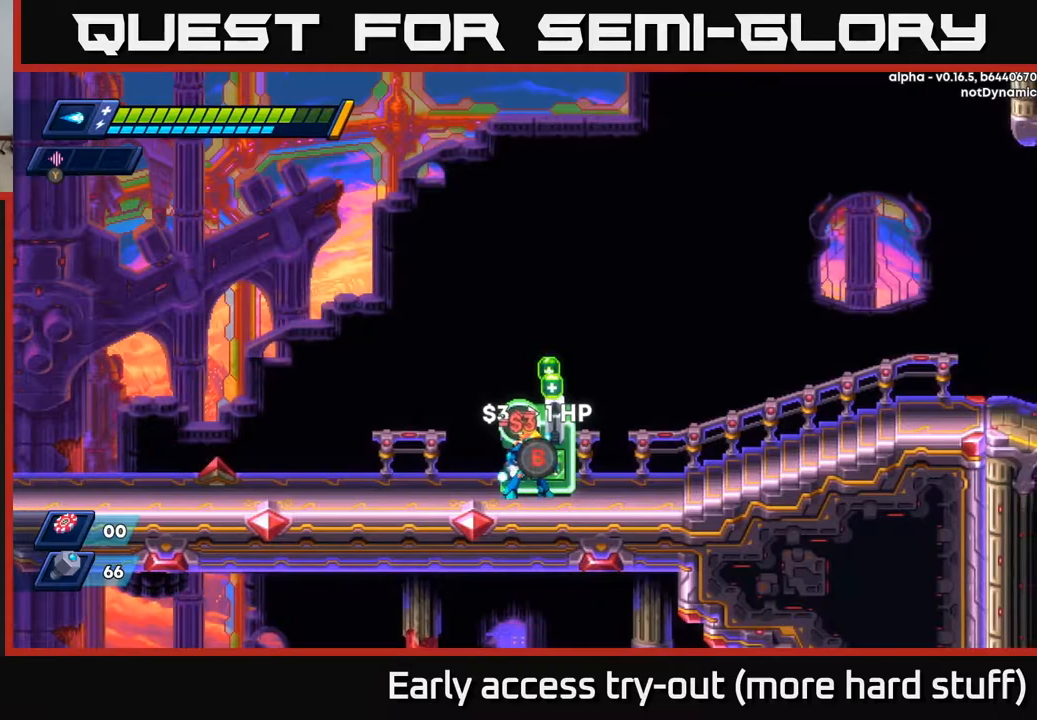
{"buttons": [], "right_stick": "center", "events": [[217, "A", "down"], [333, "DPAD_RIGHT", "down"], [400, "A", "up"], [467, "DPAD_RIGHT", "up"]]}
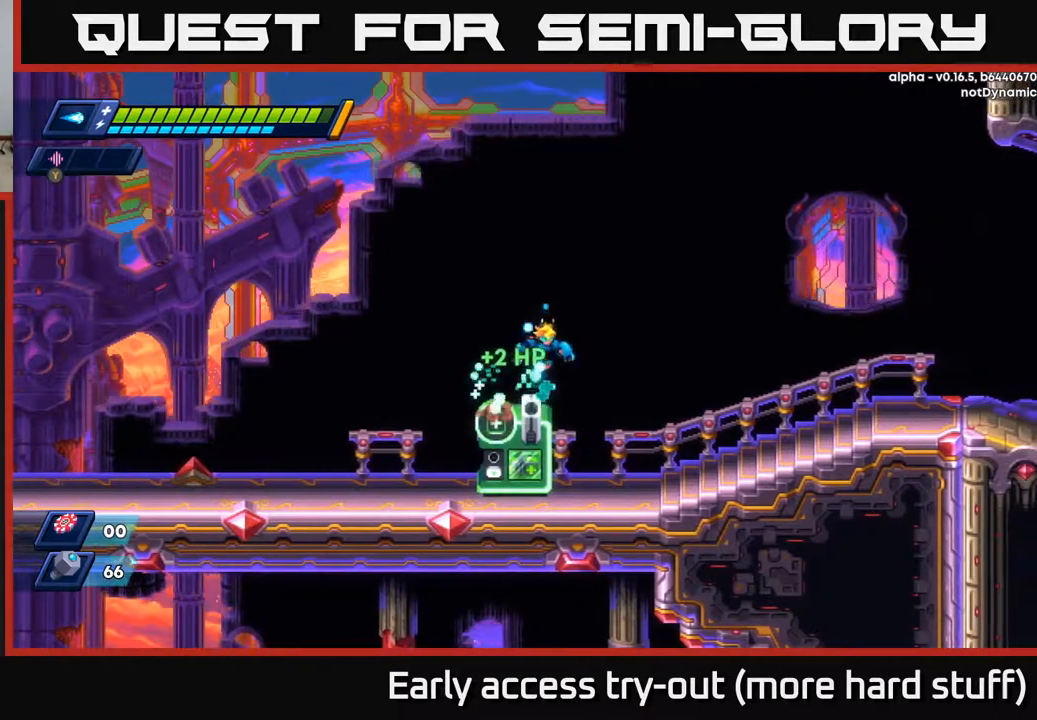
{"buttons": [], "right_stick": "center", "events": [[133, "DPAD_LEFT", "down"], [233, "DPAD_LEFT", "up"], [333, "B", "down"], [400, "B", "up"]]}
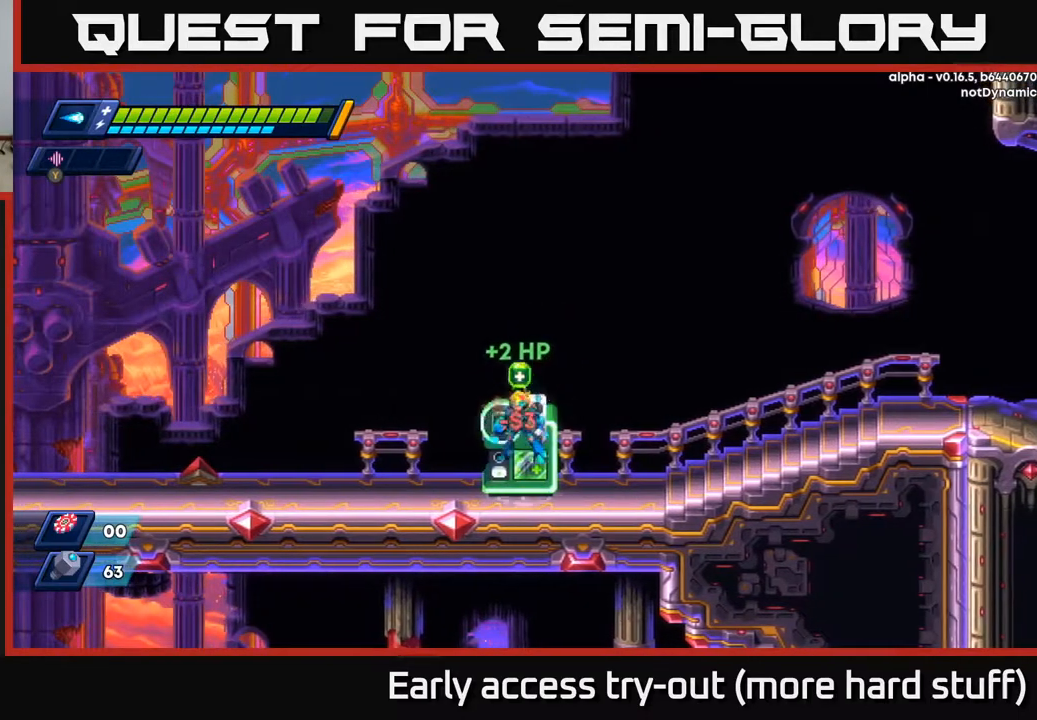
{"buttons": ["DPAD_RIGHT"], "right_stick": "center", "events": [[17, "A", "down"], [167, "DPAD_RIGHT", "down"], [183, "A", "up"]]}
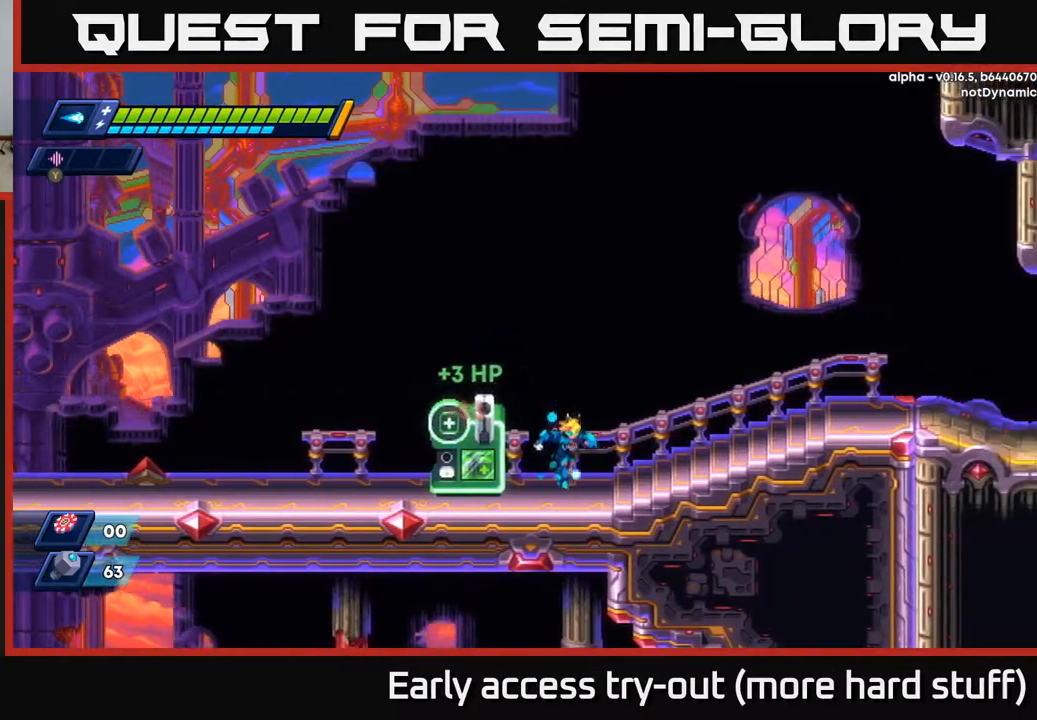
{"buttons": ["R2", "DPAD_RIGHT"], "right_stick": "center", "events": [[133, "R2", "down"], [167, "A", "down"], [383, "A", "up"]]}
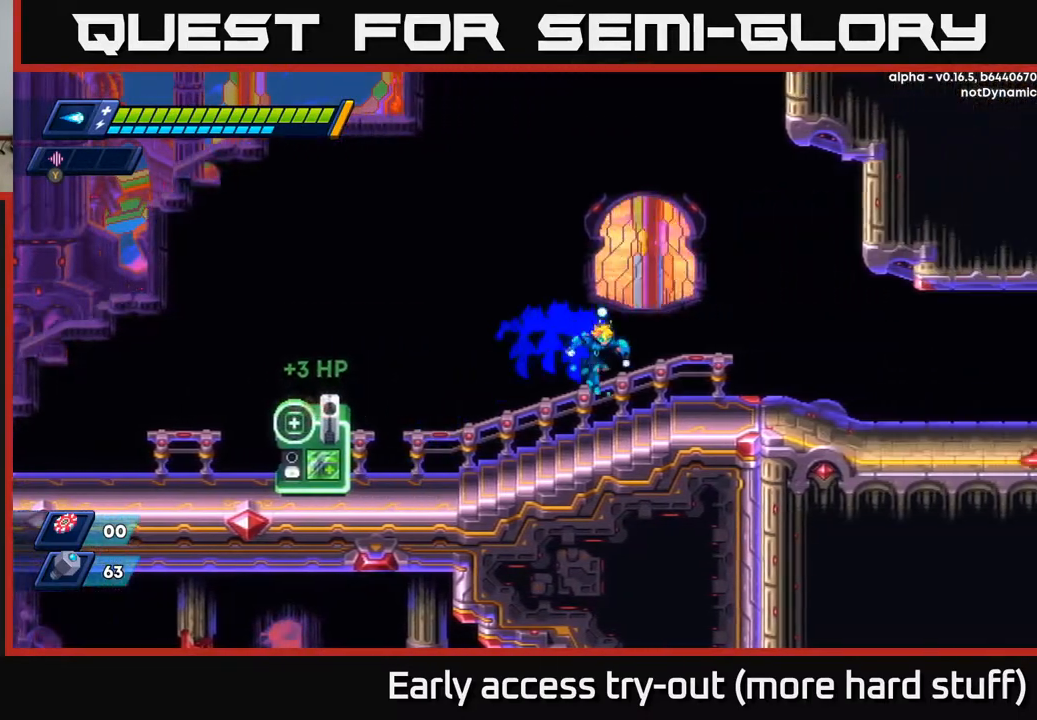
{"buttons": ["R2", "DPAD_RIGHT"], "right_stick": "center", "events": [[217, "A", "down"], [300, "A", "up"]]}
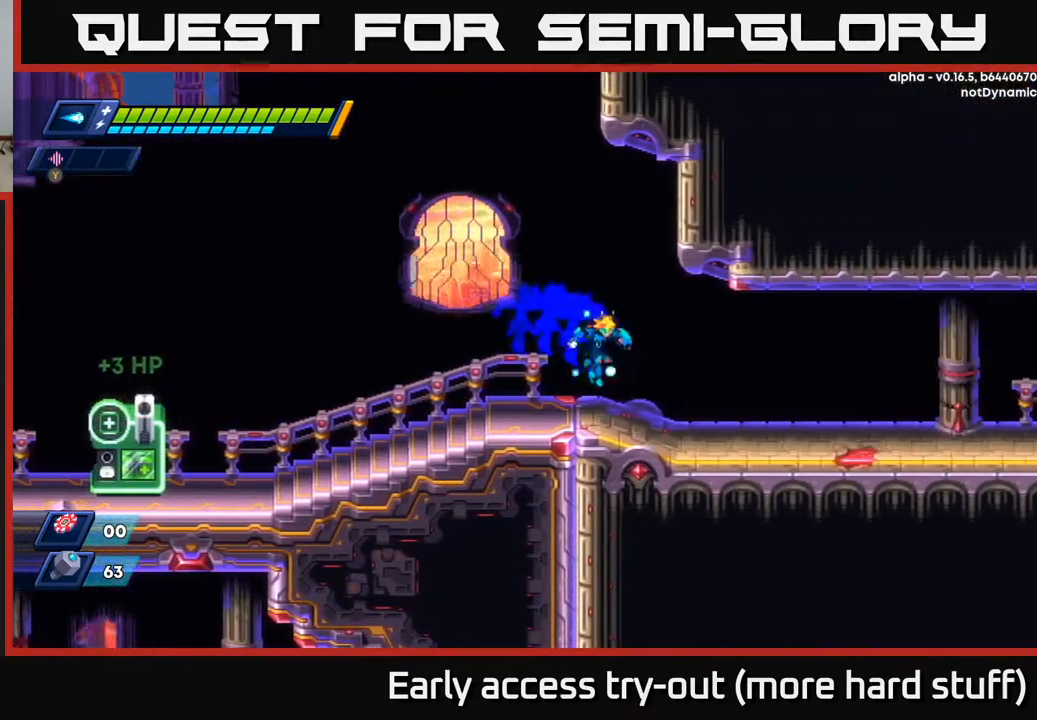
{"buttons": ["R2", "DPAD_RIGHT"], "right_stick": "center", "events": [[217, "A", "down"], [283, "A", "up"]]}
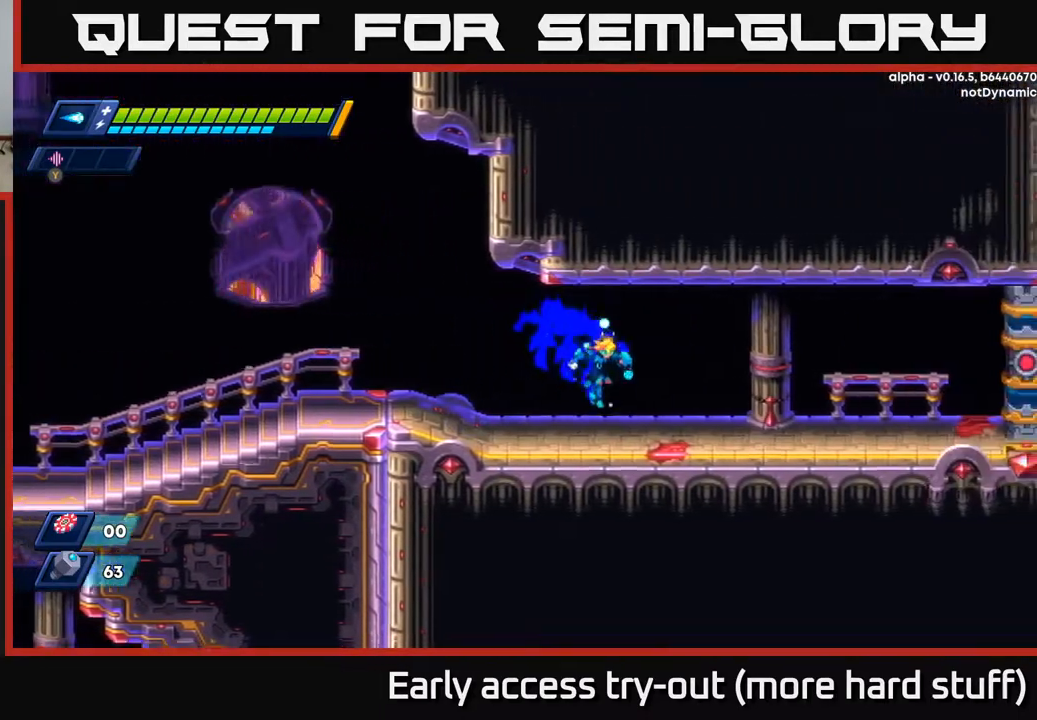
{"buttons": ["R2", "DPAD_RIGHT"], "right_stick": "center", "events": [[150, "A", "down"], [200, "A", "up"]]}
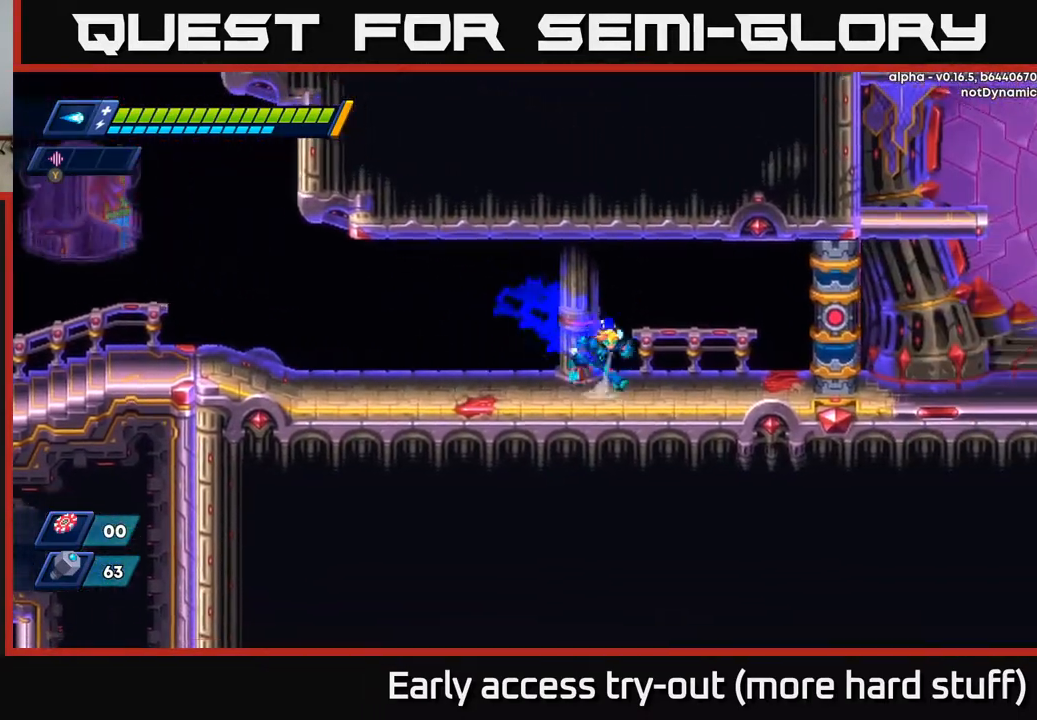
{"buttons": ["A", "R2", "DPAD_RIGHT"], "right_stick": "center", "events": [[50, "A", "down"], [117, "A", "up"], [467, "A", "down"]]}
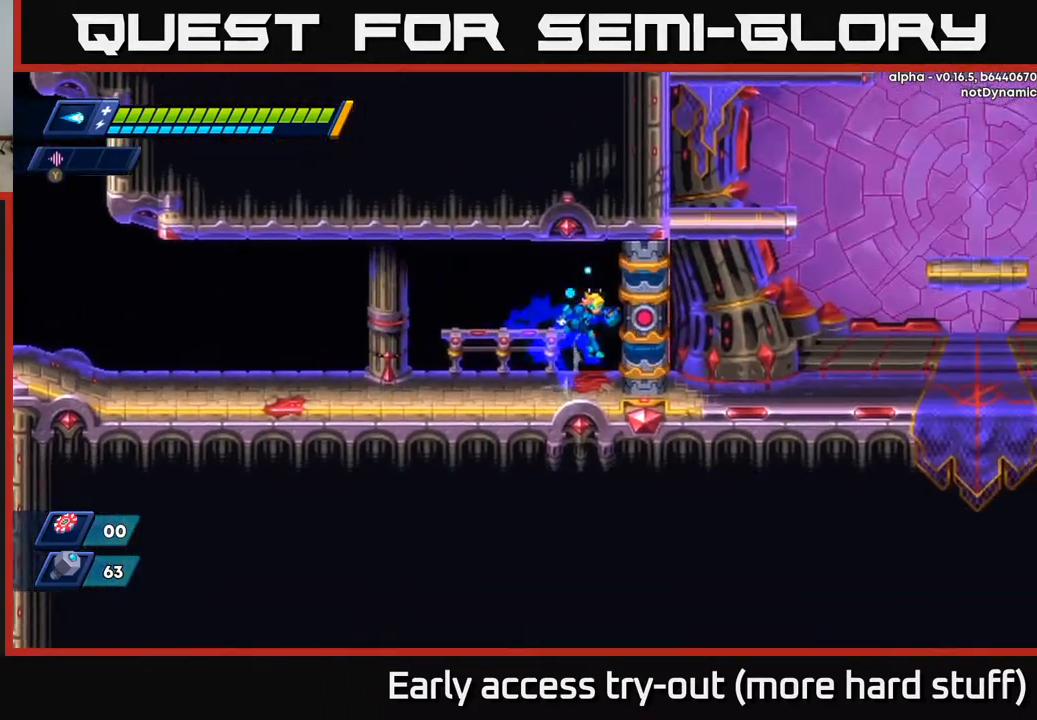
{"buttons": ["DPAD_RIGHT"], "right_stick": "center", "events": [[33, "A", "up"], [133, "DPAD_RIGHT", "up"], [150, "R2", "up"], [483, "DPAD_RIGHT", "down"]]}
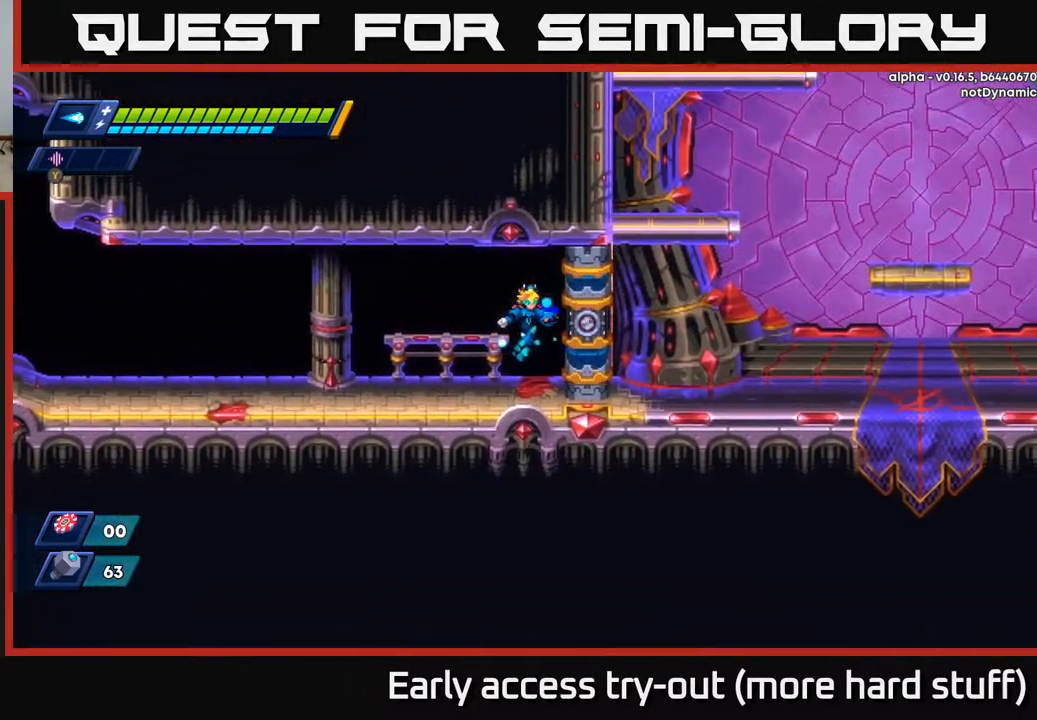
{"buttons": ["DPAD_RIGHT"], "right_stick": "center", "events": [[217, "DPAD_RIGHT", "up"], [450, "DPAD_RIGHT", "down"]]}
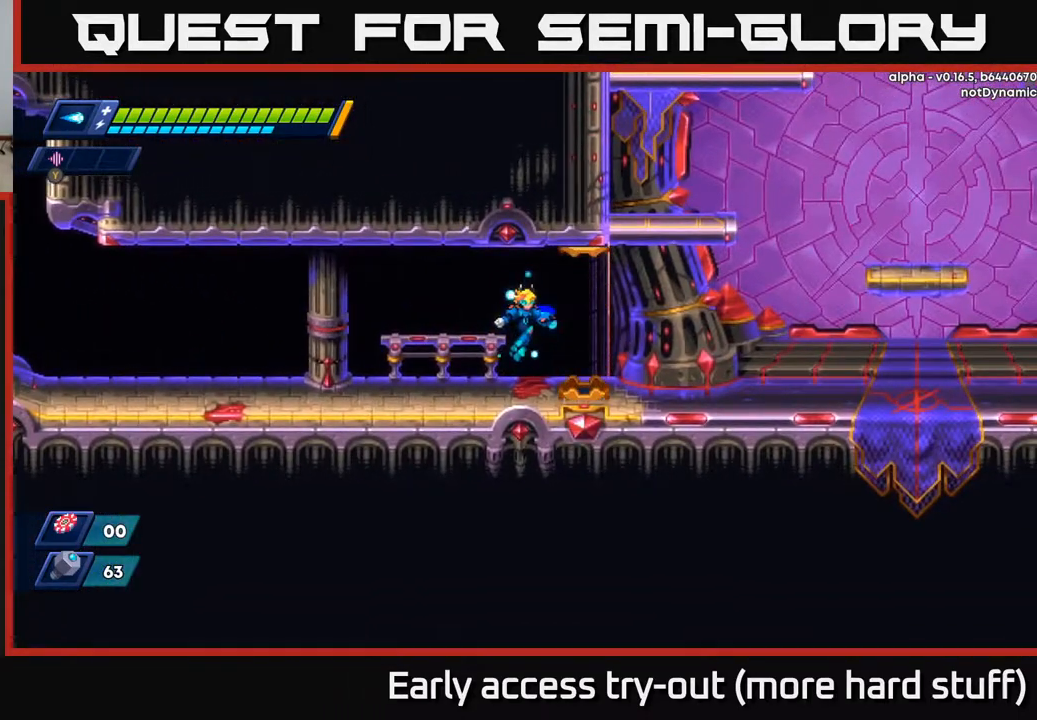
{"buttons": ["DPAD_RIGHT"], "right_stick": "center", "events": []}
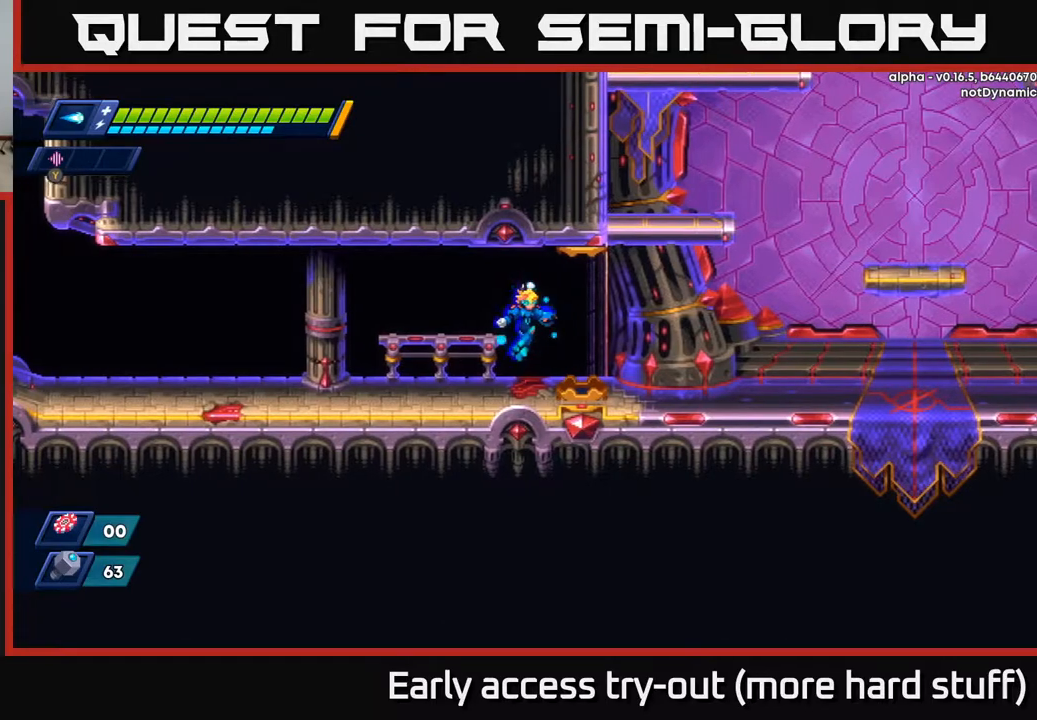
{"buttons": [], "right_stick": "center", "events": [[467, "DPAD_RIGHT", "up"]]}